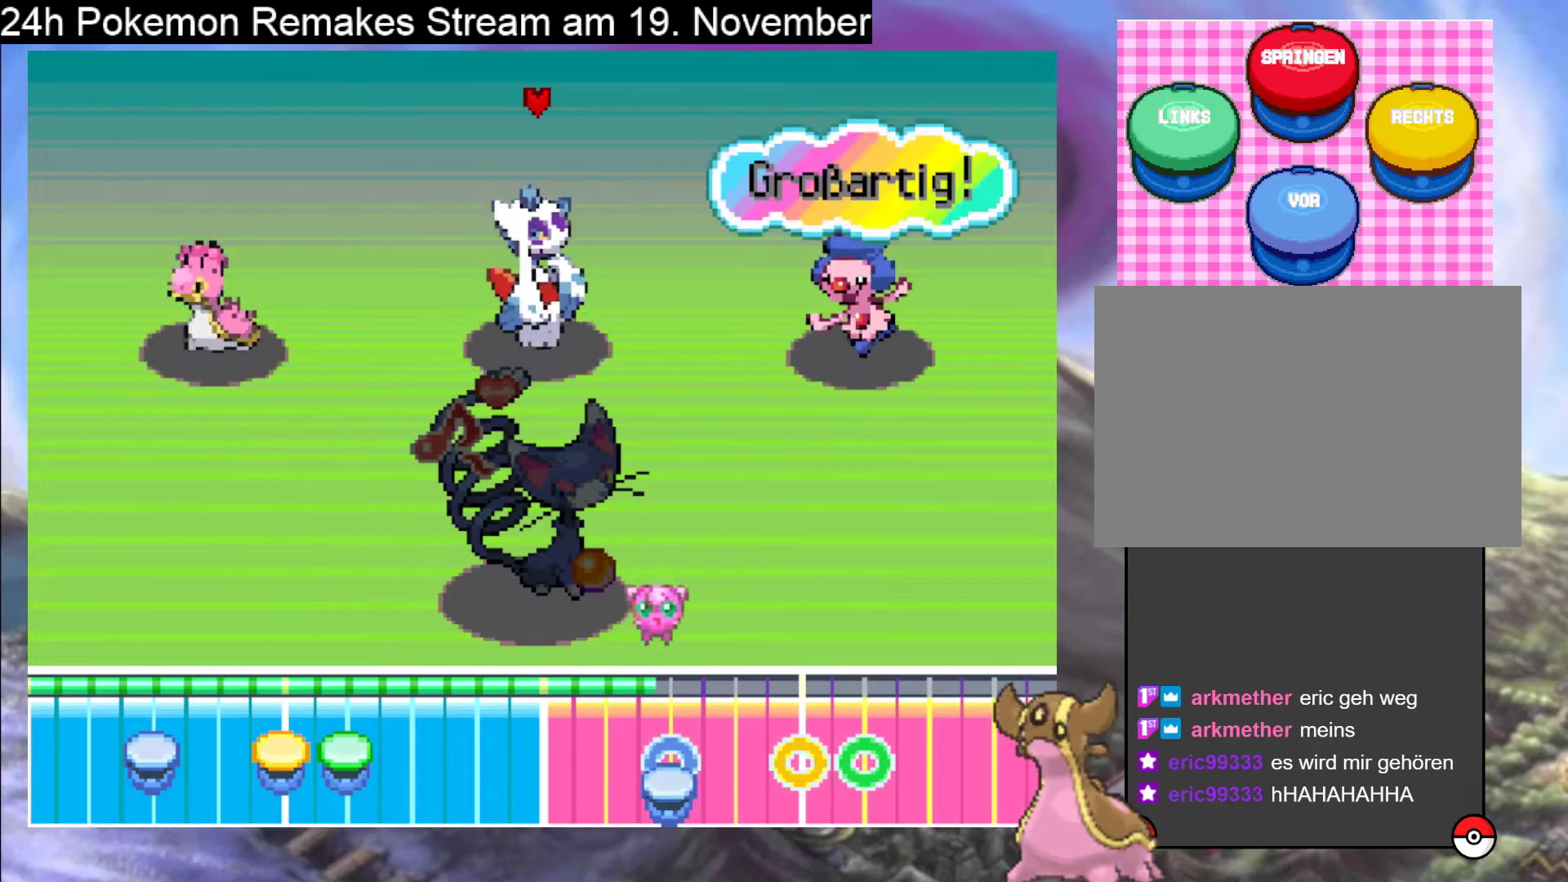
Gameplay with a controller (Nintendo layout); each line is a JSON object with the inputs held at the frame after it. "events" lists button and stick changes between this image and that frame as [ms after this image, input, new state], when the widget could be followed in between. Not read: L1 L3 R3.
{"buttons": [], "events": [[133, "B", "down"], [267, "B", "up"]]}
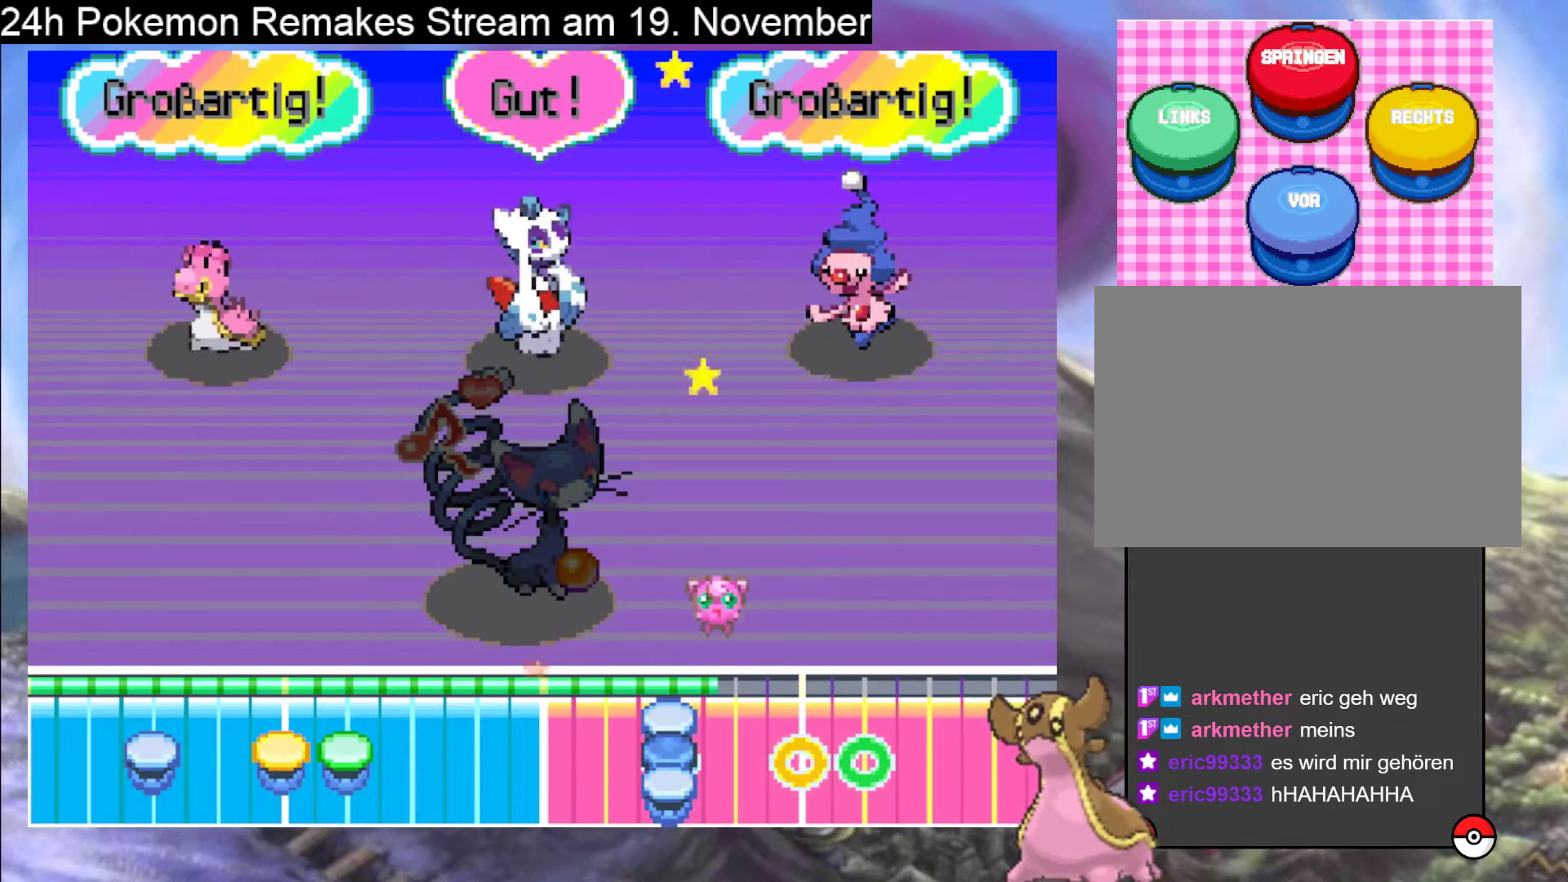
{"buttons": [], "events": []}
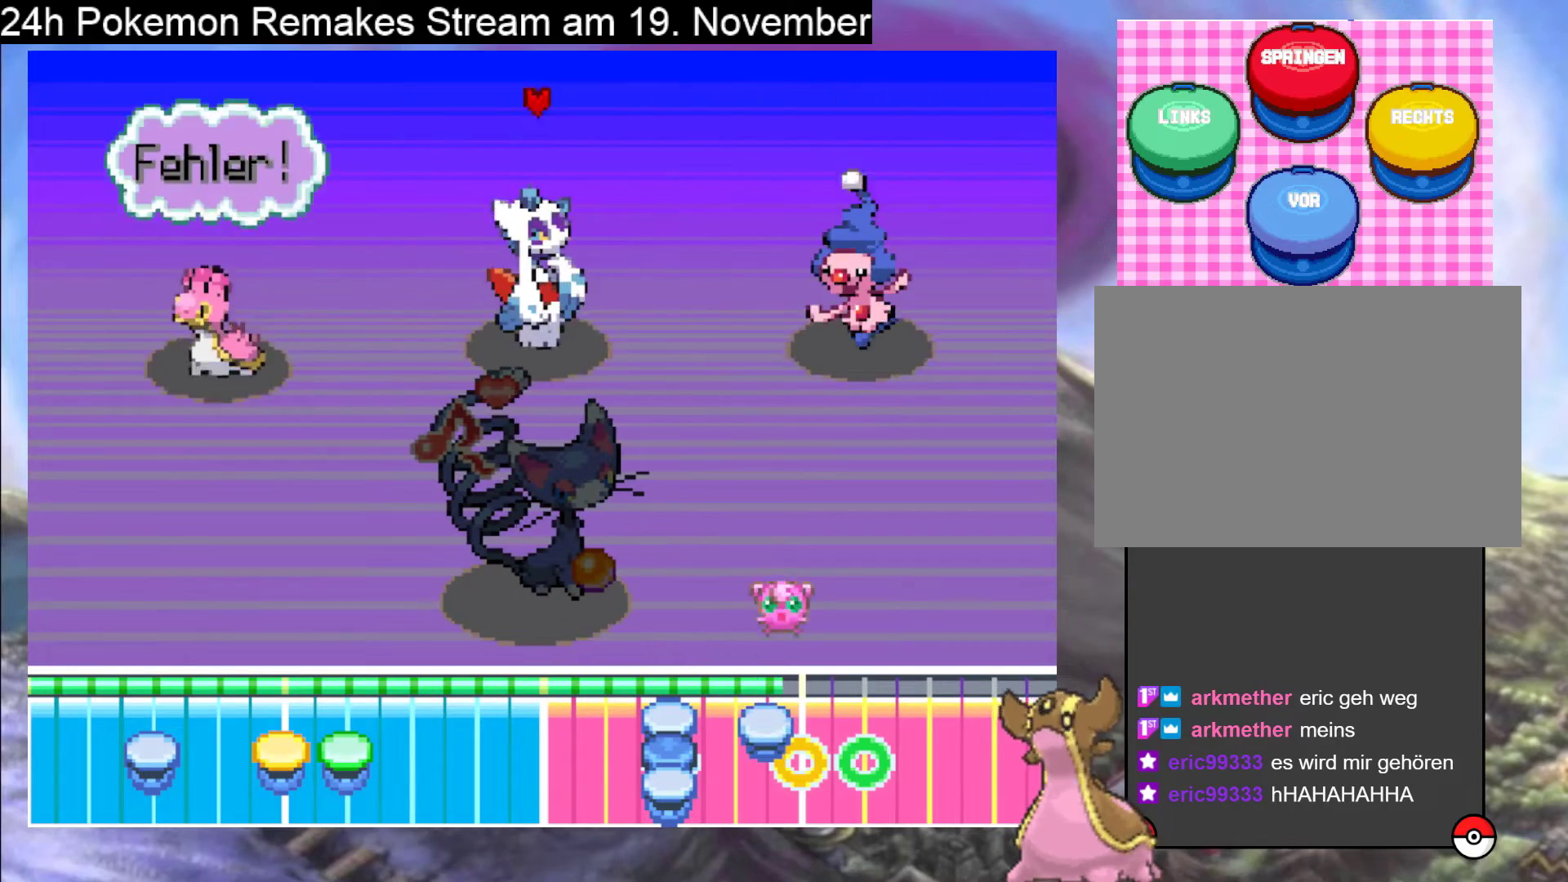
{"buttons": [], "events": [[167, "A", "down"], [300, "A", "up"]]}
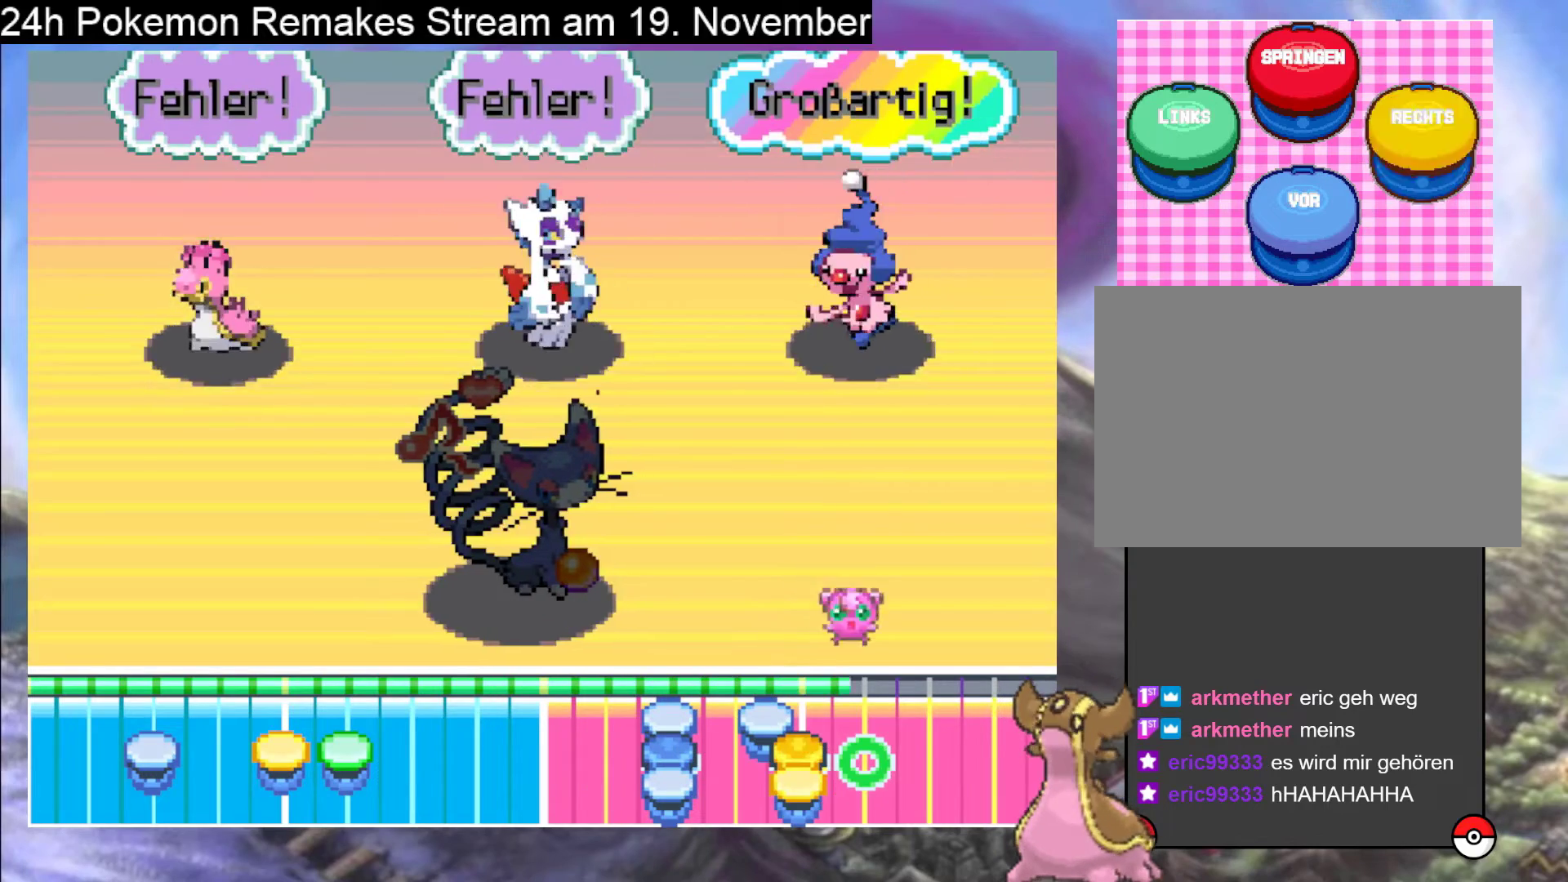
{"buttons": [], "events": [[133, "Y", "down"], [333, "Y", "up"]]}